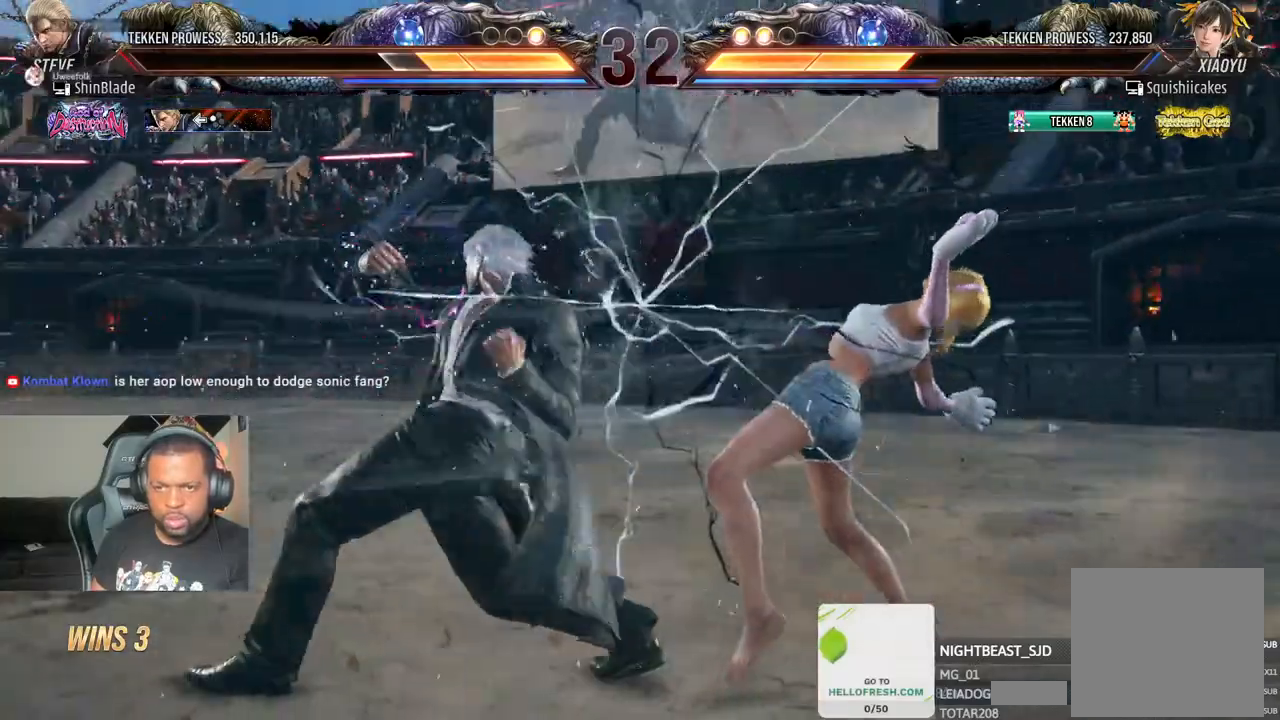
Gameplay with a controller (PlayStation layout); each line is a JSON object with the inputs held at the frame after it. "events" lists button and stick changes between this image and that frame as [ms after this image, input, new state], when the widget could be followed in between.
{"buttons": [], "left_stick": "center", "right_stick": "center", "events": [[50, "TRIANGLE", "up"], [100, "TRIANGLE", "down"], [167, "TRIANGLE", "up"], [250, "TRIANGLE", "down"], [333, "TRIANGLE", "up"], [400, "TRIANGLE", "down"], [483, "TRIANGLE", "up"]]}
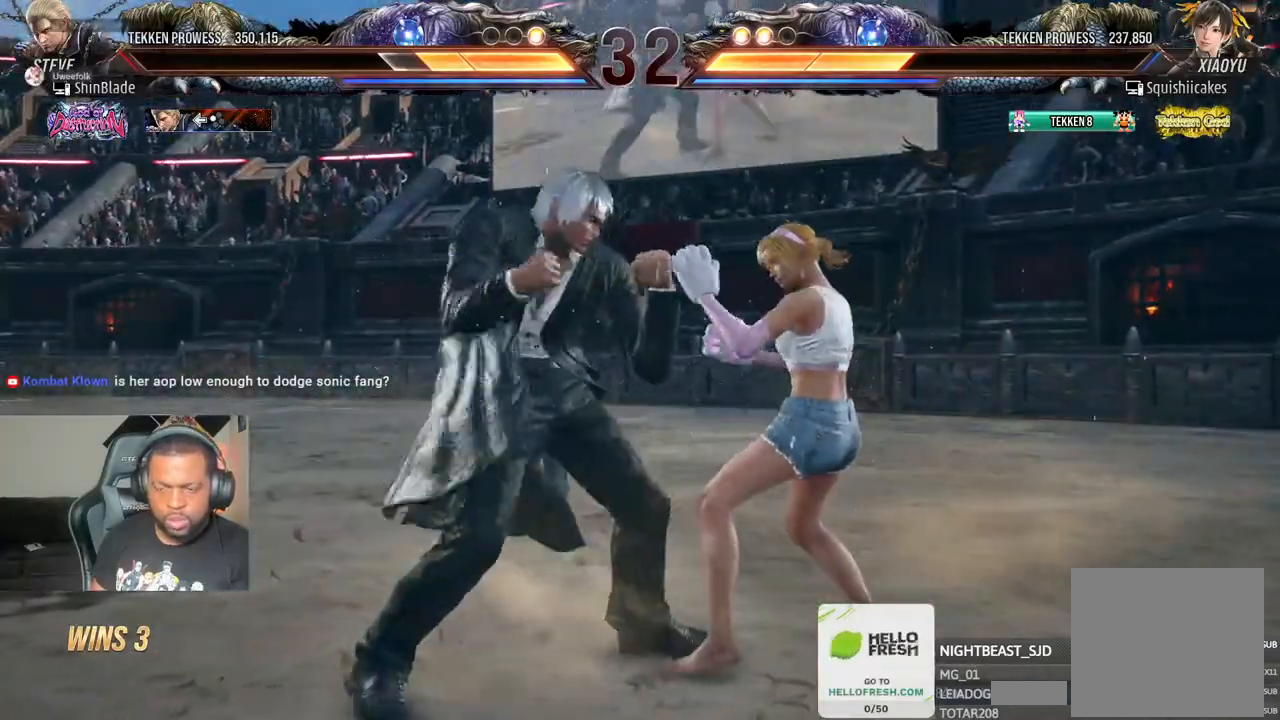
{"buttons": ["SQUARE"], "left_stick": "center", "right_stick": "center", "events": [[17, "TRIANGLE", "down"], [317, "TRIANGLE", "up"], [333, "SQUARE", "down"], [417, "SQUARE", "up"], [450, "SQUARE", "down"]]}
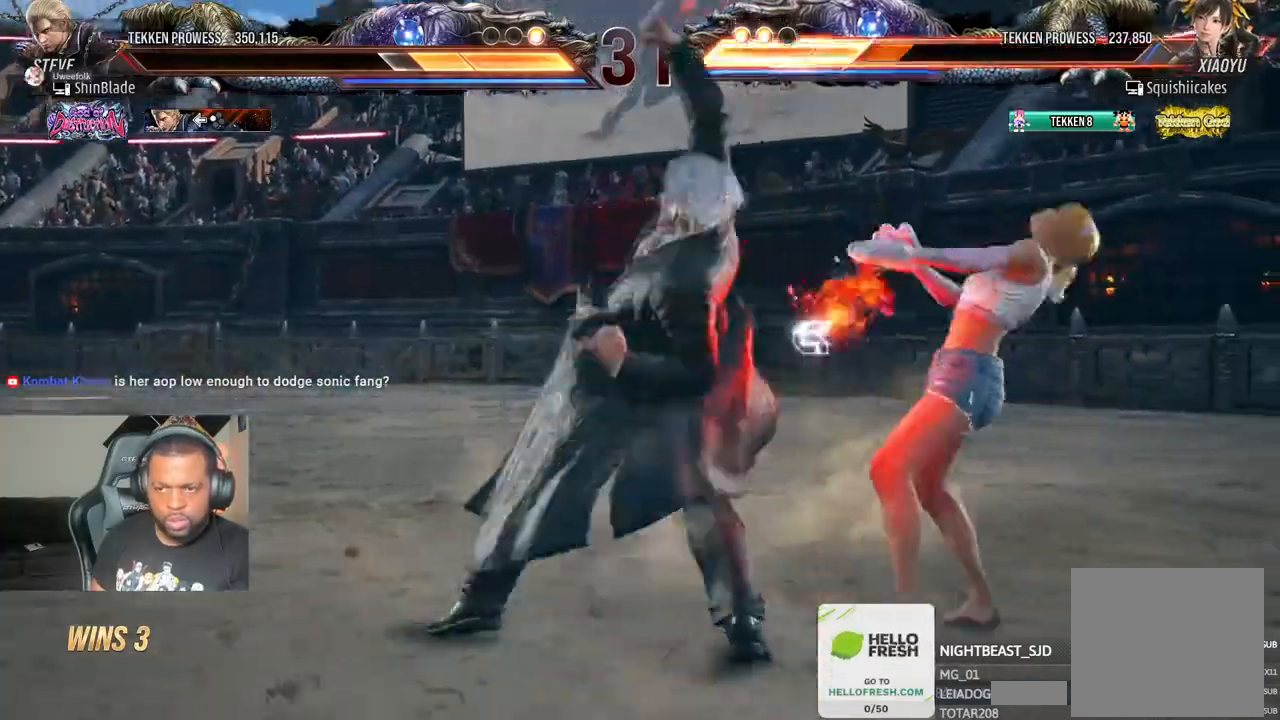
{"buttons": ["DPAD_LEFT"], "left_stick": "center", "right_stick": "center", "events": [[117, "SQUARE", "up"], [217, "DPAD_DOWN", "down"], [267, "DPAD_RIGHT", "down"], [350, "DPAD_DOWN", "up"], [383, "SQUARE", "down"], [400, "DPAD_RIGHT", "up"], [467, "DPAD_LEFT", "down"], [467, "SQUARE", "up"]]}
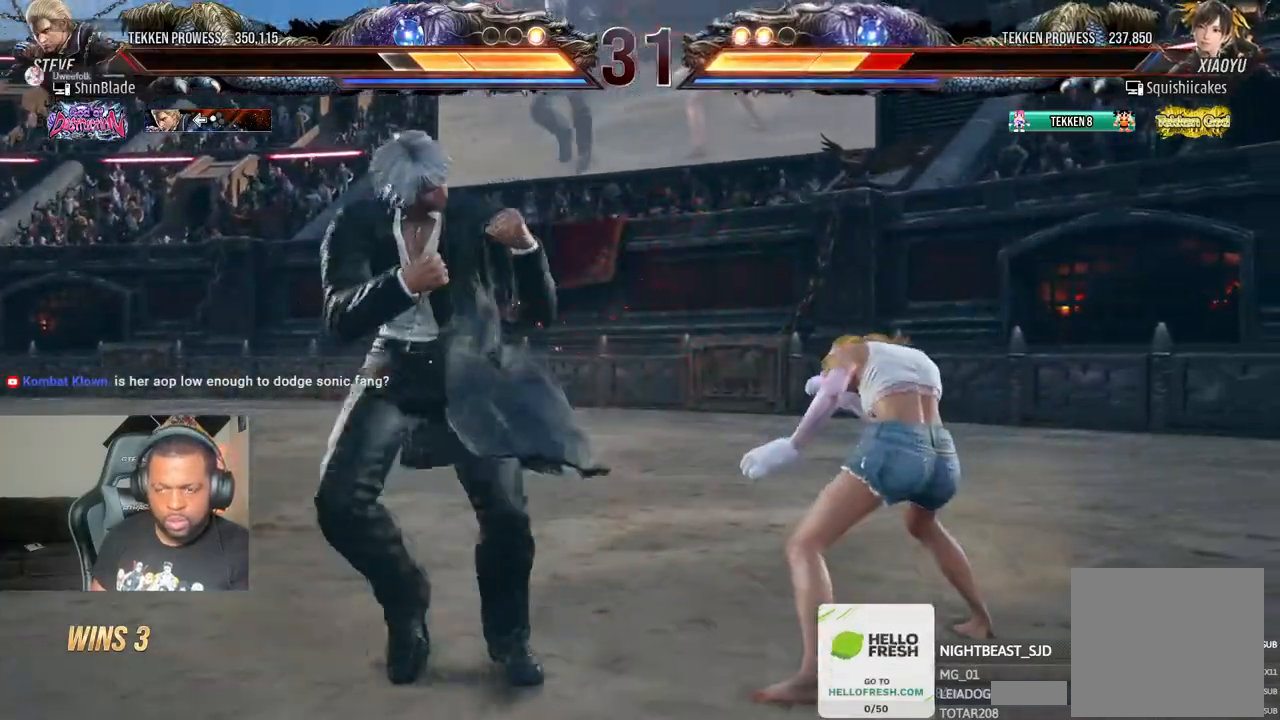
{"buttons": ["DPAD_LEFT"], "left_stick": "center", "right_stick": "center", "events": [[17, "SQUARE", "down"], [133, "SQUARE", "up"], [167, "SQUARE", "down"], [300, "SQUARE", "up"]]}
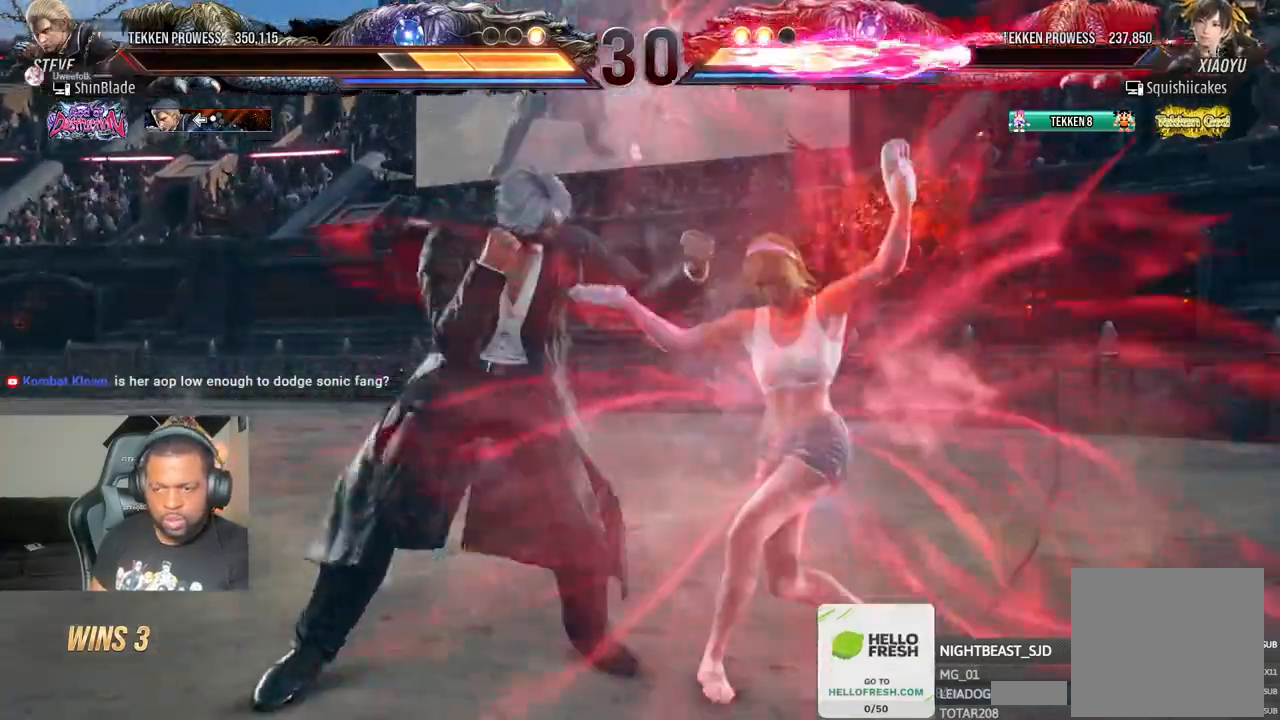
{"buttons": ["DPAD_LEFT"], "left_stick": "center", "right_stick": "center", "events": [[100, "DPAD_DOWN", "down"], [183, "DPAD_DOWN", "up"]]}
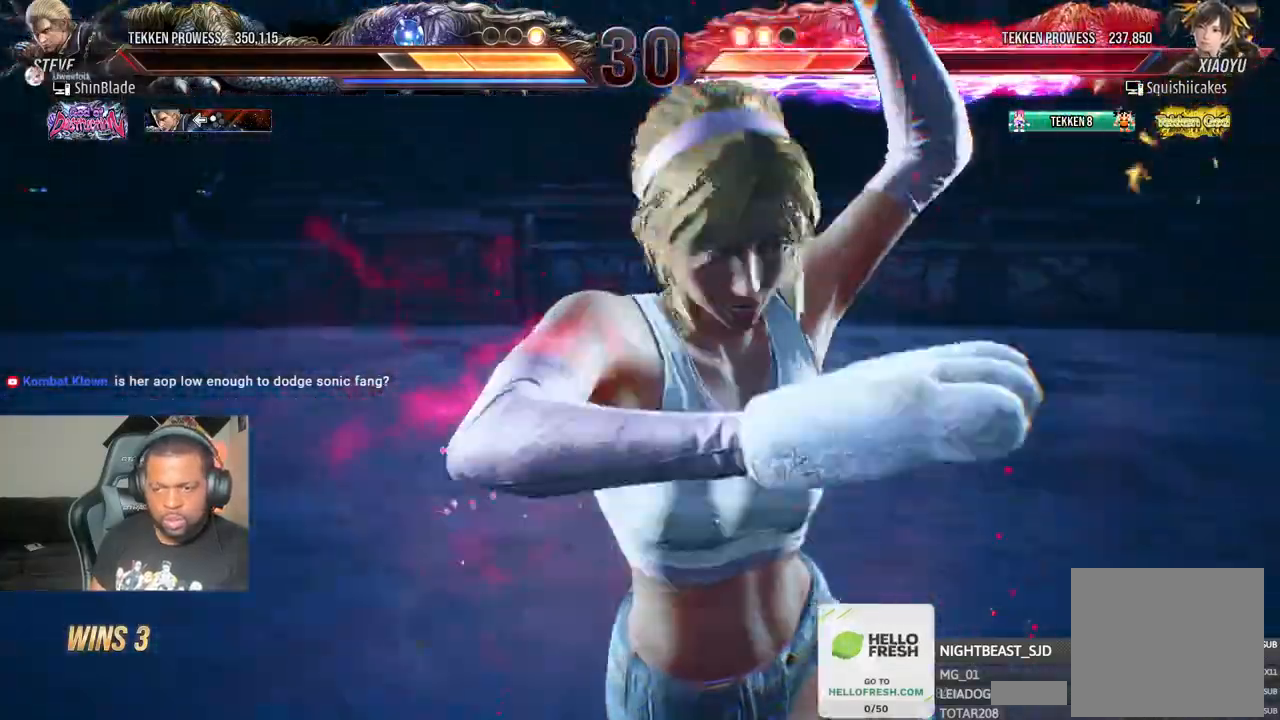
{"buttons": ["DPAD_LEFT"], "left_stick": "center", "right_stick": "center", "events": [[183, "DPAD_DOWN", "down"], [300, "DPAD_DOWN", "up"]]}